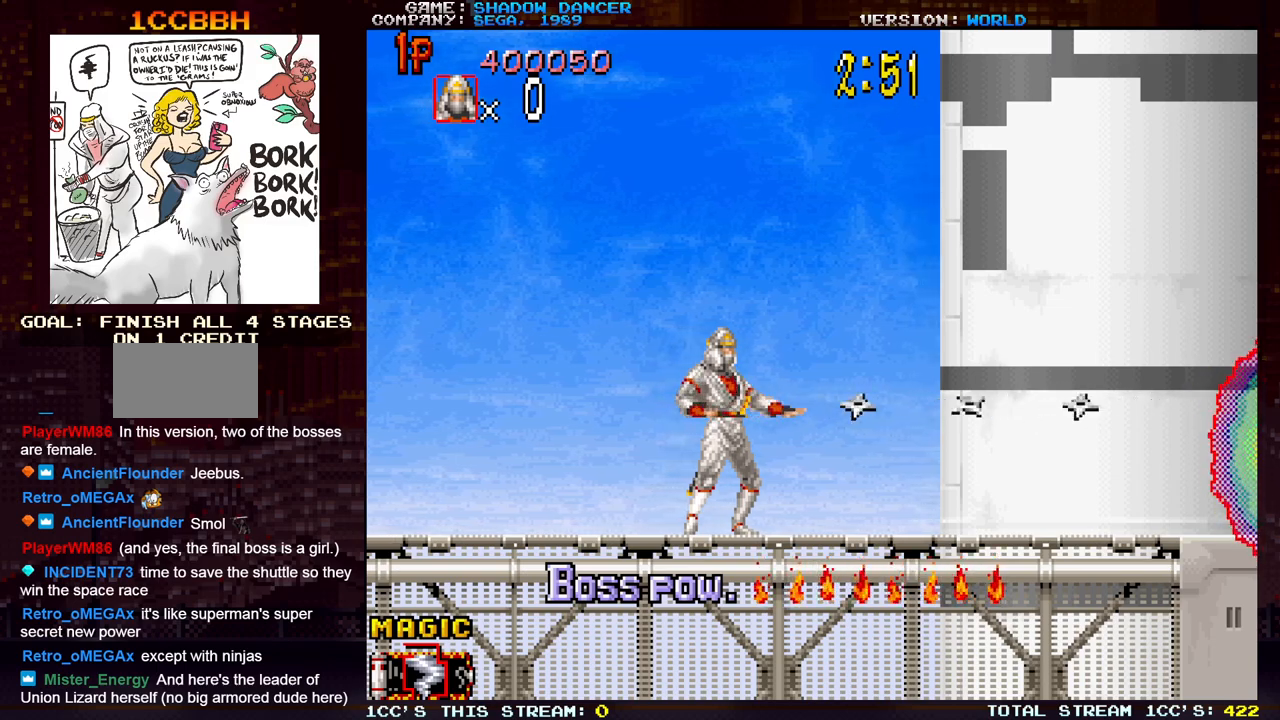
Gameplay with a controller (arcade stick); each line is a JSON object with the inputs held at the frame after it. "events" lists button and stick changes between this image and that frame as [ms after this image, input, new state], when the widget could be followed in between. Not read: L3 R3.
{"buttons": ["SQUARE"], "left_stick": "center", "events": [[83, "SQUARE", "down"], [150, "SQUARE", "up"], [267, "SQUARE", "down"], [333, "SQUARE", "up"], [450, "SQUARE", "down"]]}
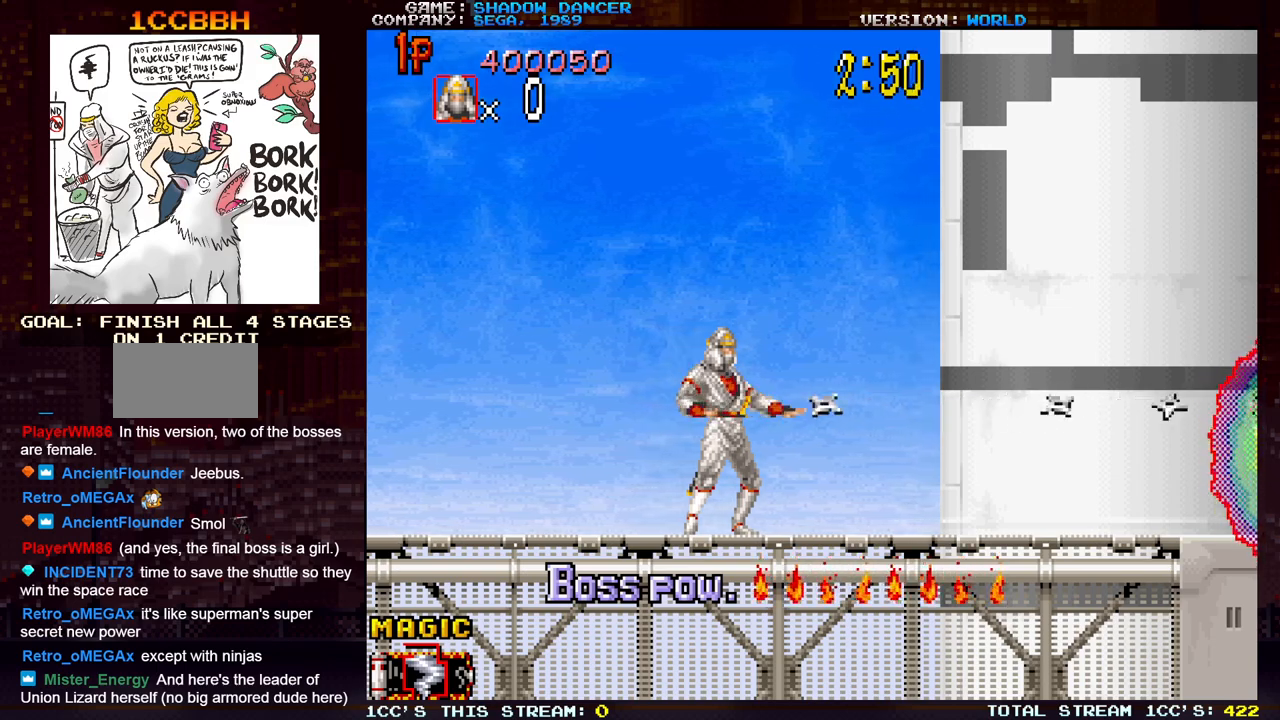
{"buttons": ["SQUARE"], "left_stick": "center", "events": [[33, "SQUARE", "up"], [117, "SQUARE", "down"], [200, "SQUARE", "up"], [300, "SQUARE", "down"], [383, "SQUARE", "up"], [467, "SQUARE", "down"]]}
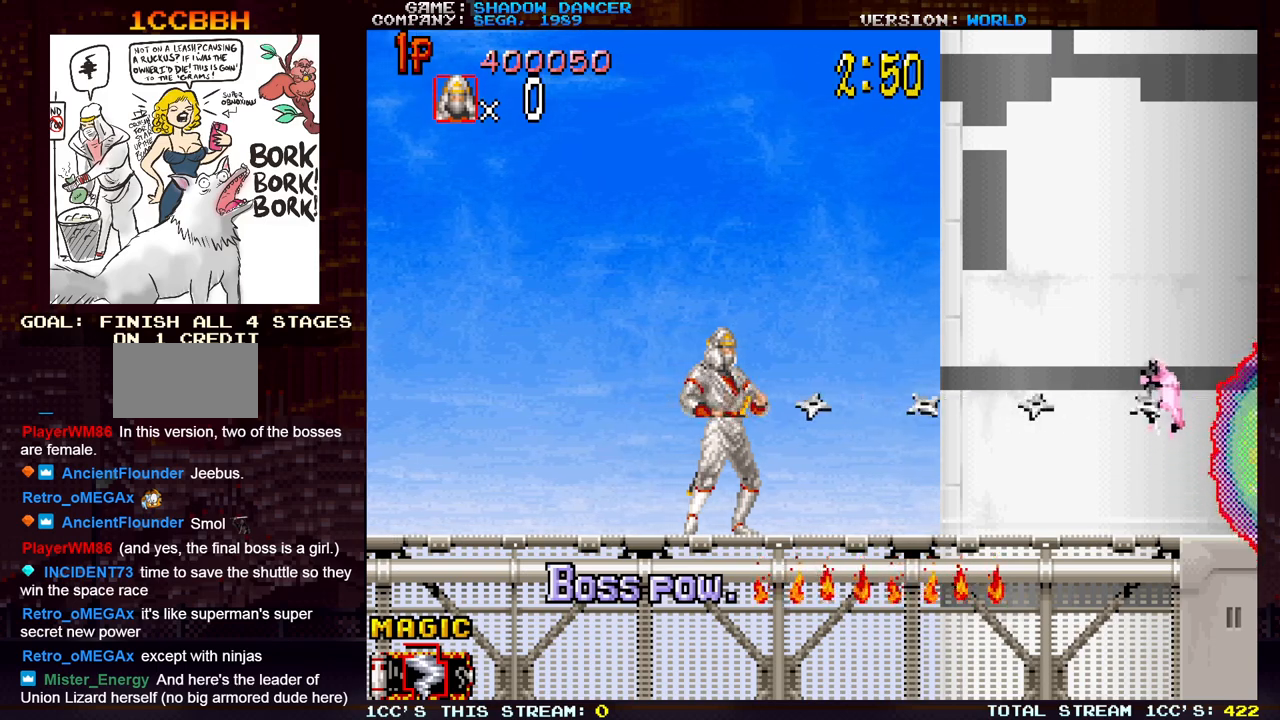
{"buttons": ["SQUARE"], "left_stick": "center", "events": [[50, "SQUARE", "up"], [150, "SQUARE", "down"], [217, "SQUARE", "up"], [317, "SQUARE", "down"], [383, "SQUARE", "up"], [483, "SQUARE", "down"]]}
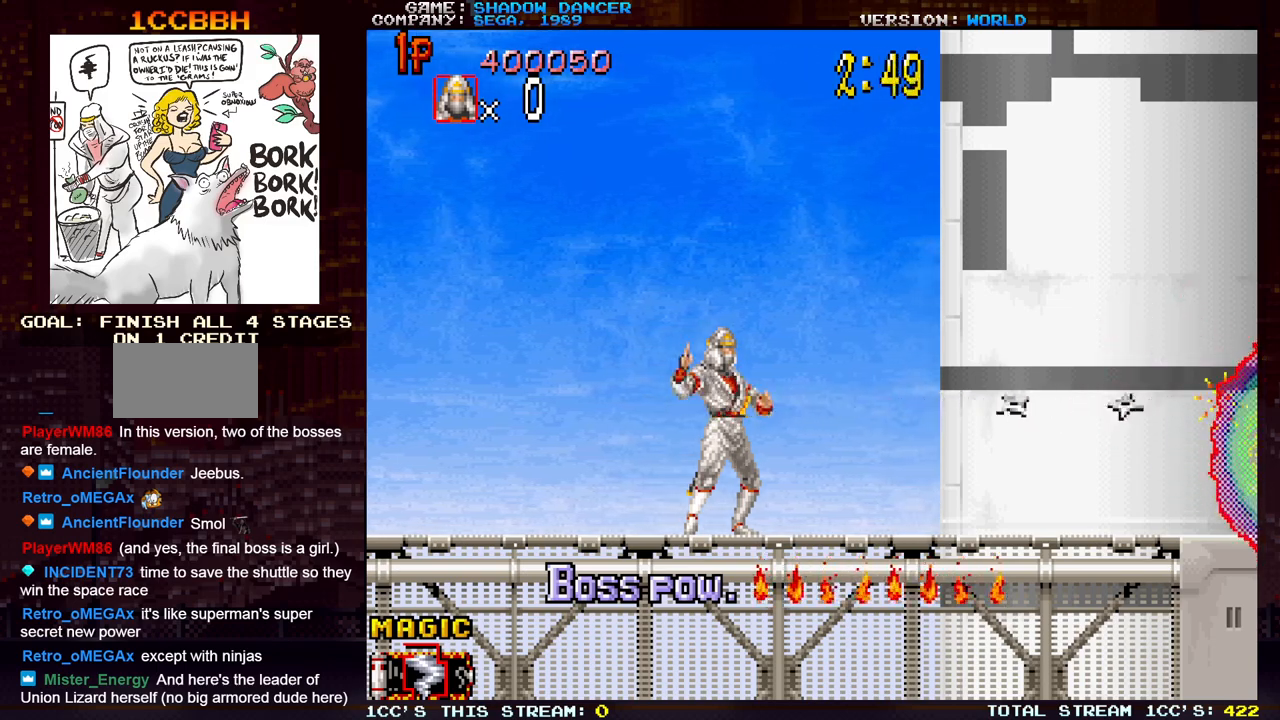
{"buttons": ["SQUARE"], "left_stick": "center", "events": [[50, "SQUARE", "up"], [133, "SQUARE", "down"], [200, "SQUARE", "up"], [300, "SQUARE", "down"], [350, "SQUARE", "up"], [450, "SQUARE", "down"]]}
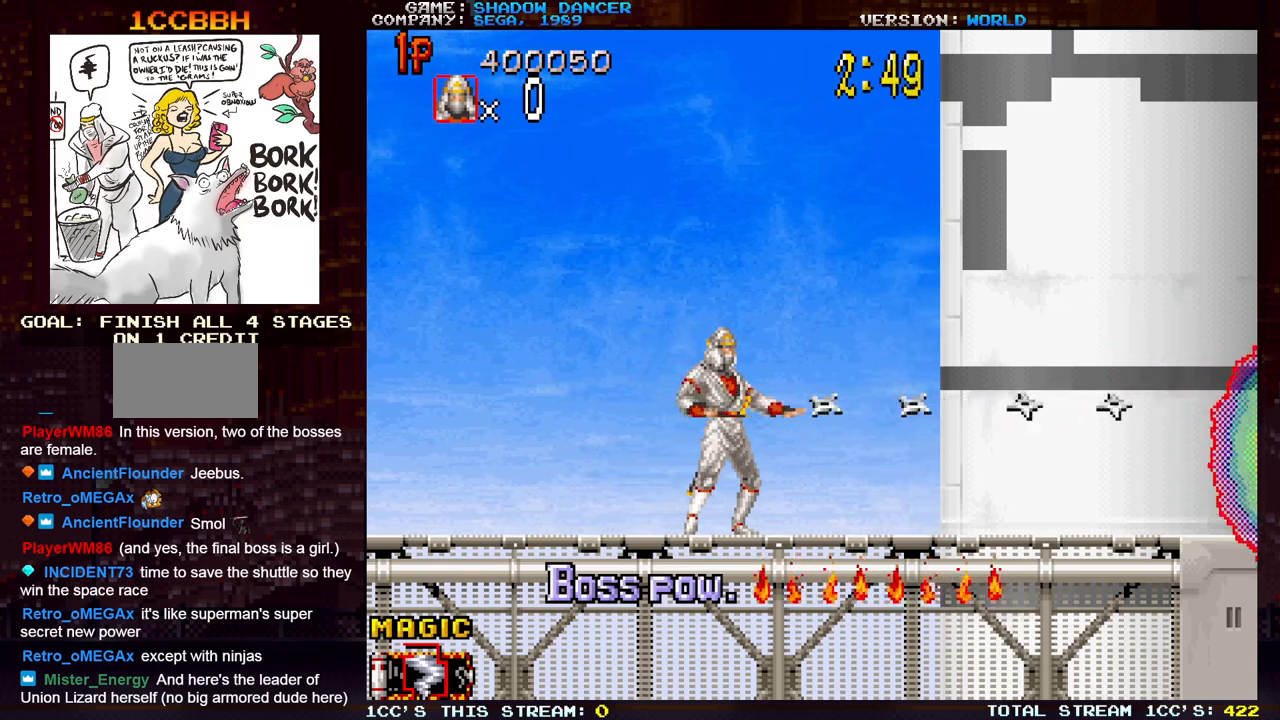
{"buttons": [], "left_stick": "center", "events": [[17, "SQUARE", "up"], [117, "SQUARE", "down"], [167, "SQUARE", "up"], [283, "SQUARE", "down"], [333, "SQUARE", "up"], [433, "SQUARE", "down"], [500, "SQUARE", "up"]]}
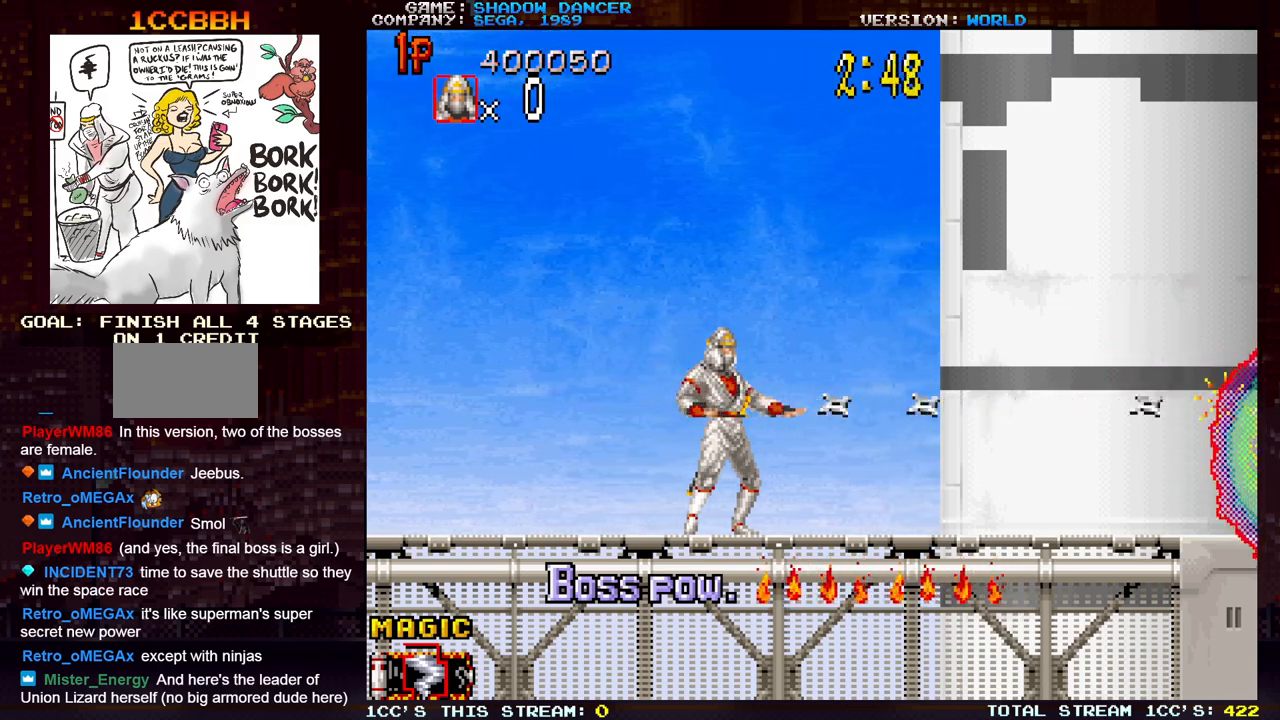
{"buttons": ["SQUARE"], "left_stick": "center", "events": [[117, "SQUARE", "down"], [183, "SQUARE", "up"], [267, "SQUARE", "down"], [350, "SQUARE", "up"], [450, "SQUARE", "down"]]}
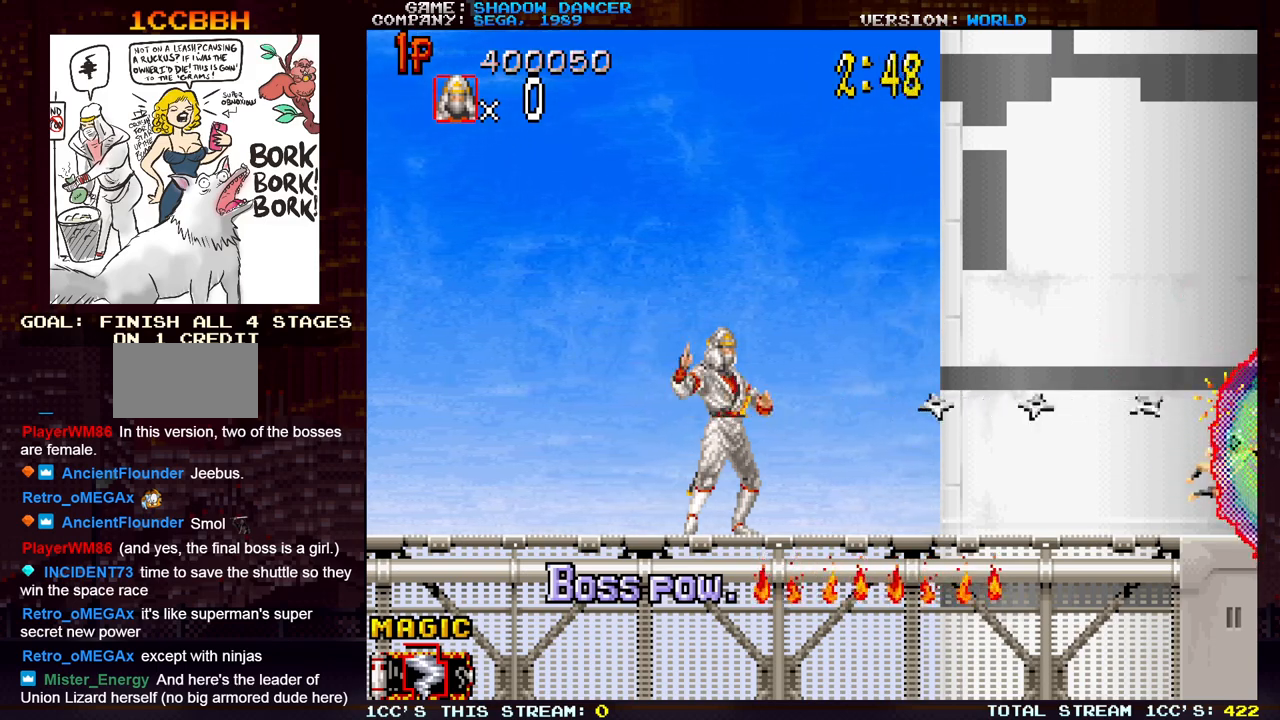
{"buttons": [], "left_stick": "center", "events": [[17, "SQUARE", "up"], [83, "SQUARE", "down"], [150, "SQUARE", "up"], [233, "SQUARE", "down"], [317, "SQUARE", "up"], [383, "SQUARE", "down"], [467, "SQUARE", "up"]]}
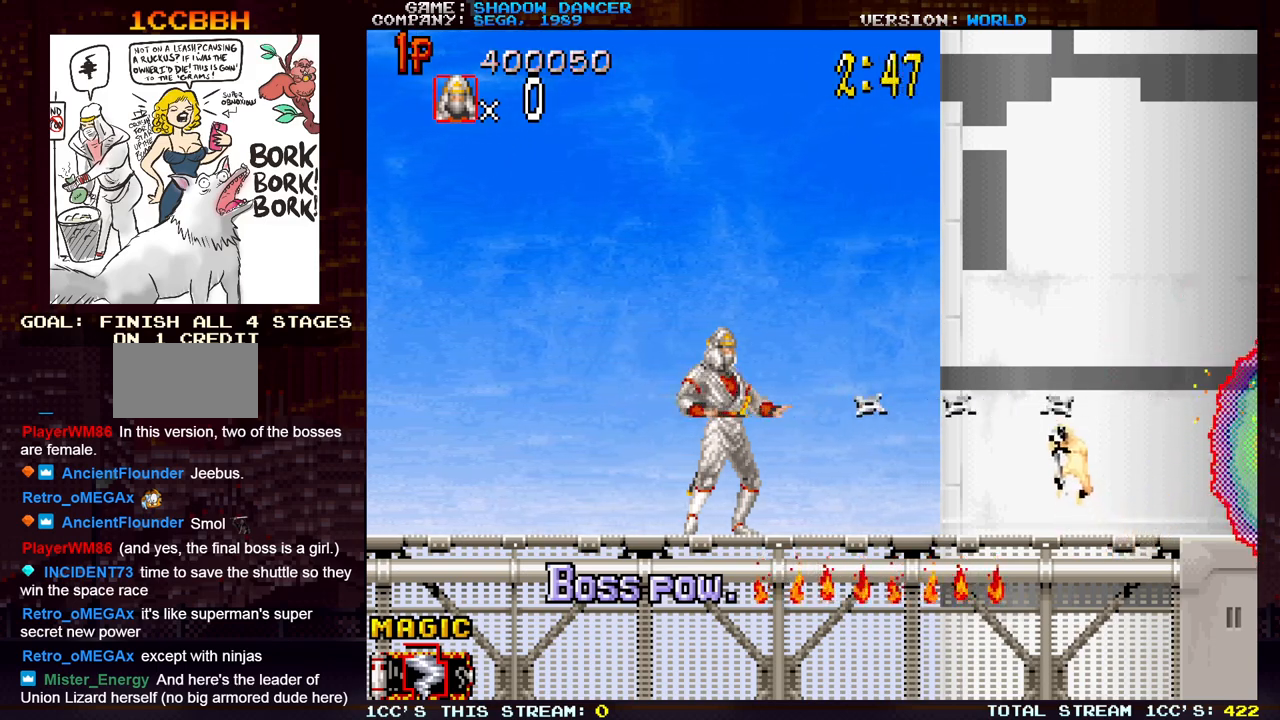
{"buttons": [], "left_stick": "center", "events": [[50, "SQUARE", "down"], [133, "SQUARE", "up"], [217, "SQUARE", "down"], [300, "SQUARE", "up"], [383, "SQUARE", "down"], [450, "SQUARE", "up"]]}
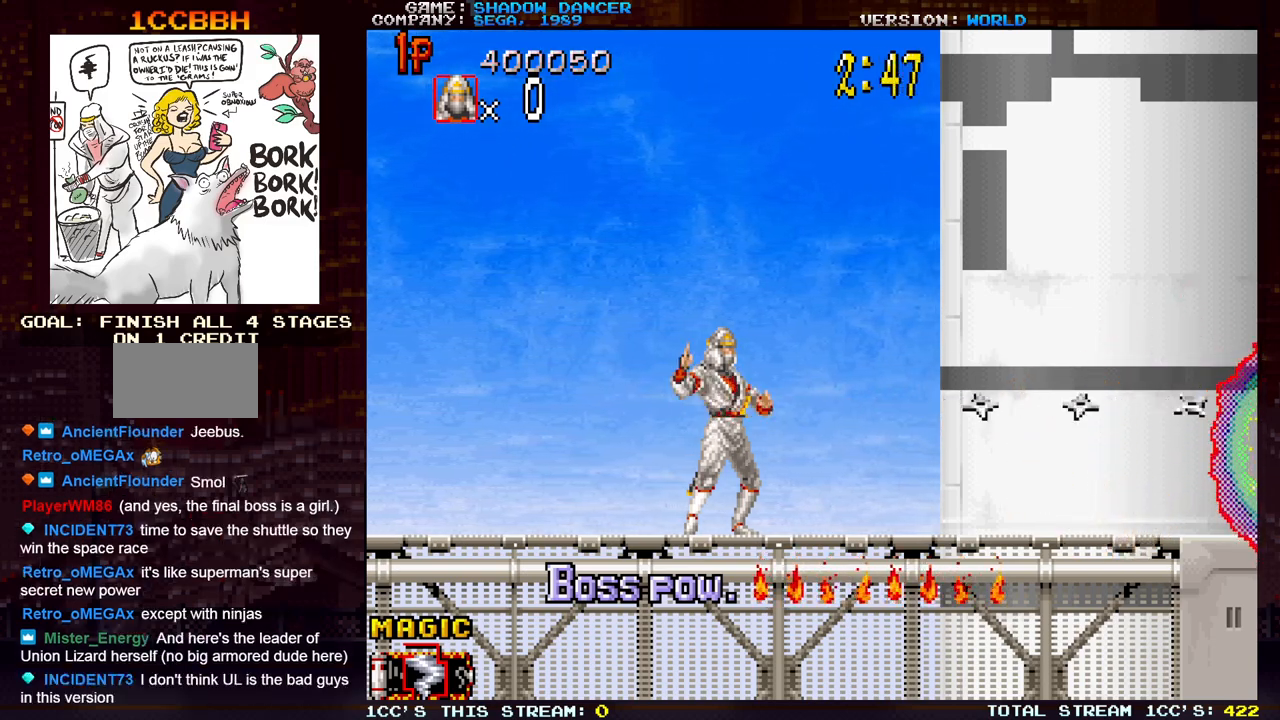
{"buttons": [], "left_stick": "down", "events": [[50, "SQUARE", "down"], [117, "SQUARE", "up"], [217, "SQUARE", "down"], [283, "SQUARE", "up"], [317, "left_stick", "down"], [367, "SQUARE", "down"], [467, "SQUARE", "up"]]}
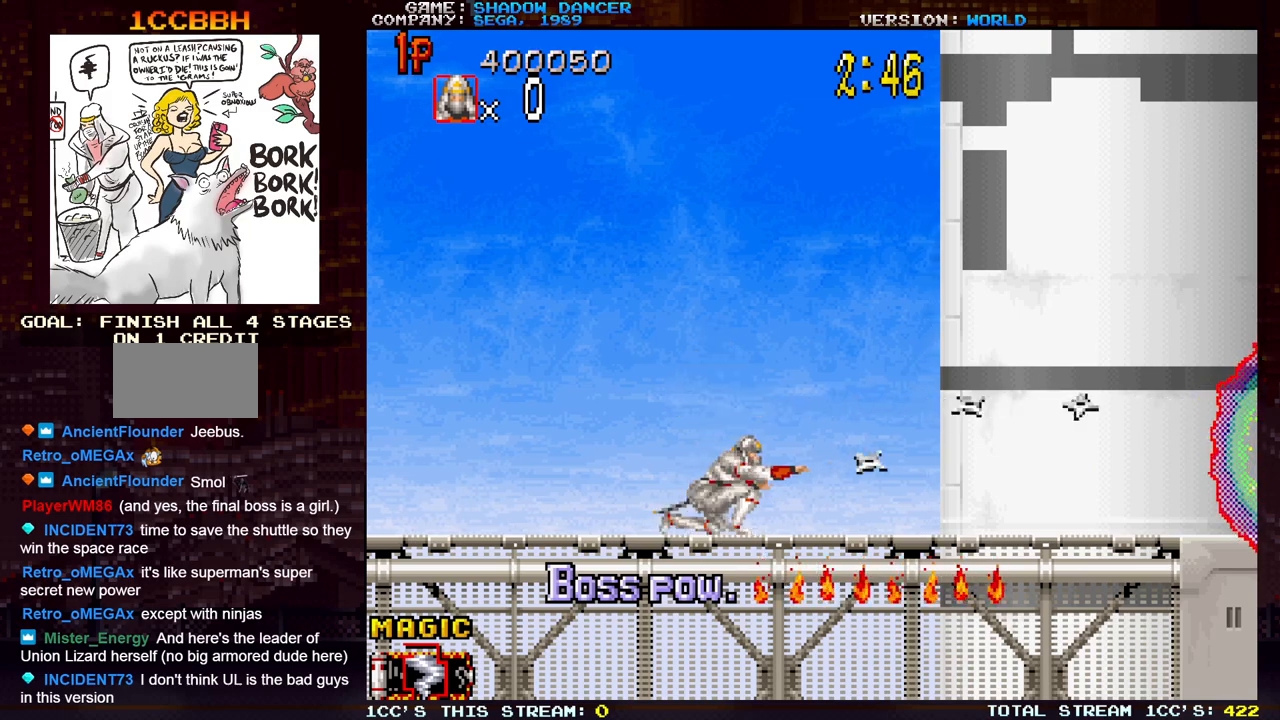
{"buttons": [], "left_stick": "center", "events": [[33, "SQUARE", "down"], [83, "left_stick", "center"], [133, "SQUARE", "up"], [200, "SQUARE", "down"], [250, "left_stick", "down"], [300, "SQUARE", "up"], [367, "SQUARE", "down"], [400, "left_stick", "center"], [467, "SQUARE", "up"]]}
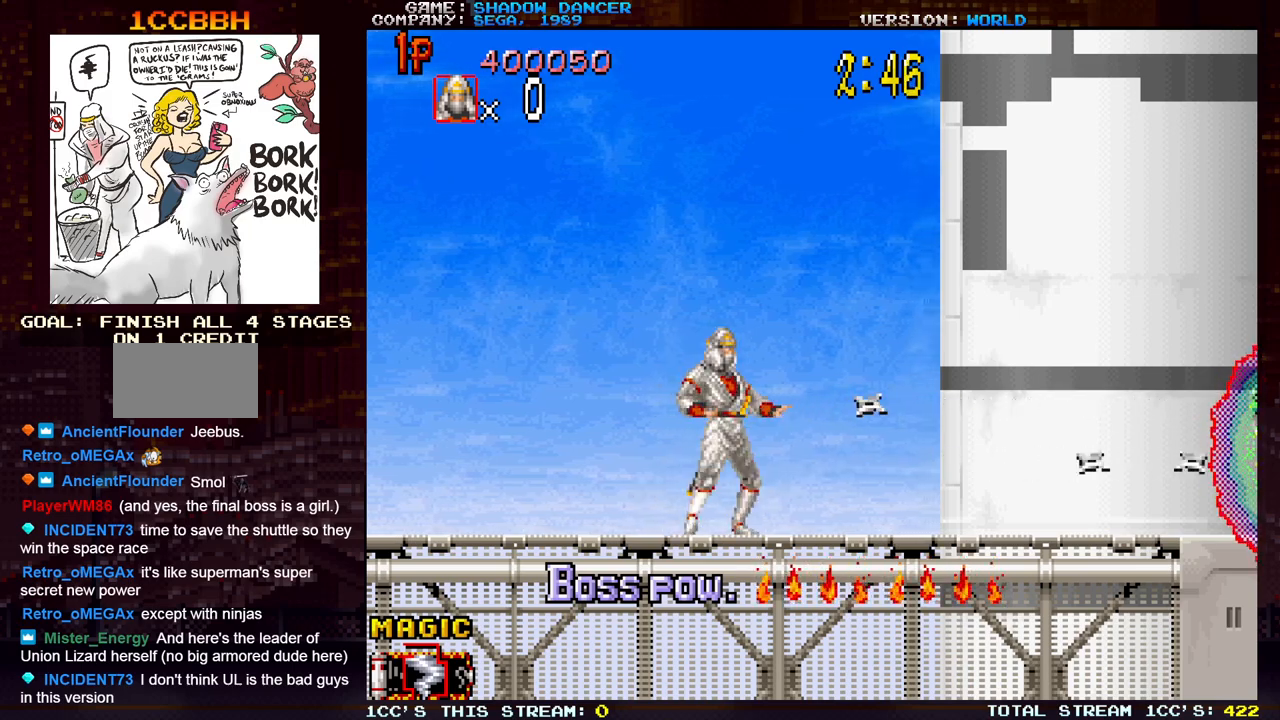
{"buttons": [], "left_stick": "center", "events": [[33, "left_stick", "down"], [50, "SQUARE", "down"], [150, "SQUARE", "up"], [167, "left_stick", "center"], [217, "SQUARE", "down"], [283, "left_stick", "down"], [317, "SQUARE", "up"], [383, "SQUARE", "down"], [417, "left_stick", "center"], [500, "SQUARE", "up"]]}
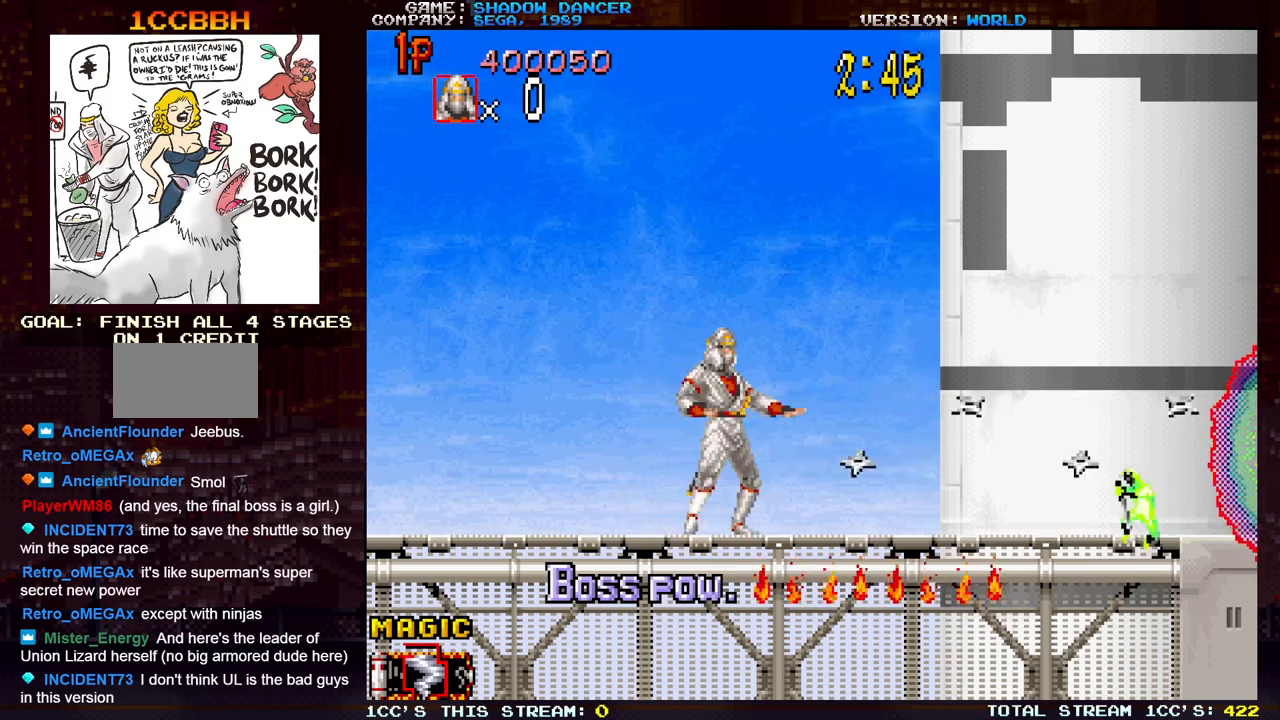
{"buttons": [], "left_stick": "center", "events": [[50, "SQUARE", "down"], [83, "left_stick", "down"], [150, "SQUARE", "up"], [200, "left_stick", "center"], [217, "SQUARE", "down"], [333, "SQUARE", "up"], [383, "left_stick", "down"], [400, "SQUARE", "down"], [483, "SQUARE", "up"], [500, "left_stick", "center"]]}
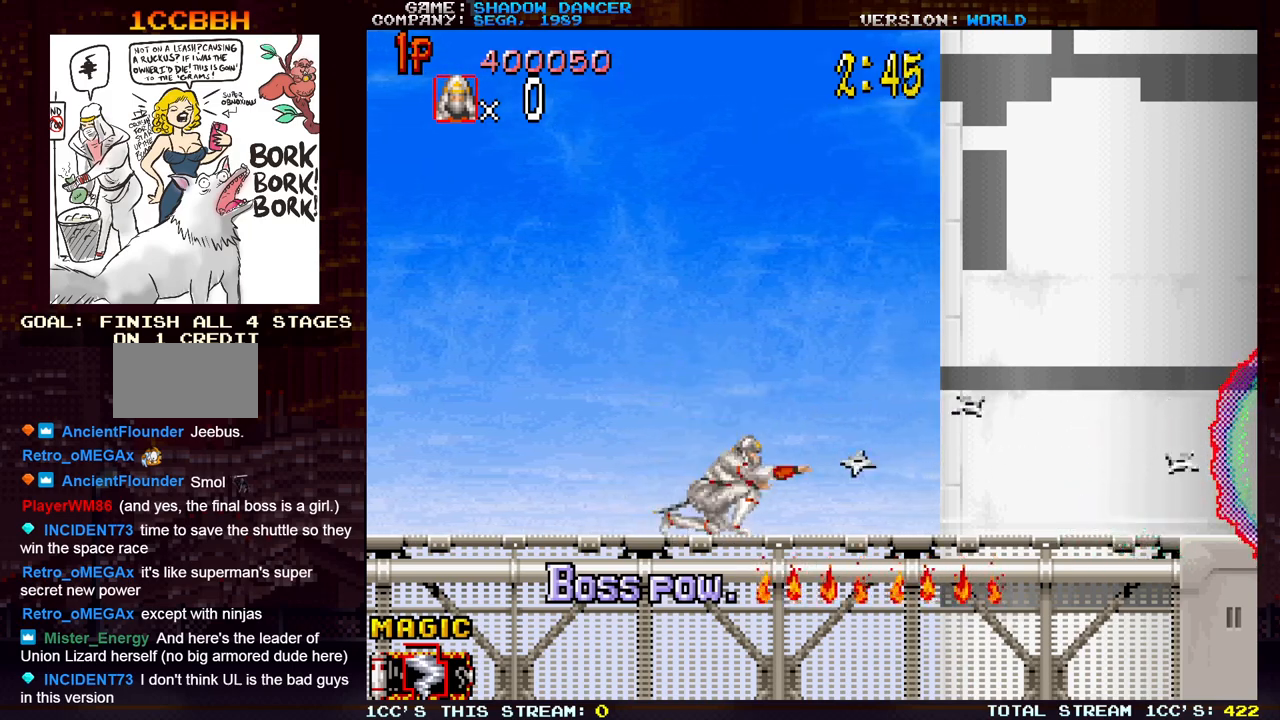
{"buttons": [], "left_stick": "down", "events": [[67, "SQUARE", "down"], [150, "SQUARE", "up"], [150, "left_stick", "down"], [233, "SQUARE", "down"], [300, "left_stick", "center"], [317, "SQUARE", "up"], [400, "SQUARE", "down"], [450, "left_stick", "down"], [500, "SQUARE", "up"]]}
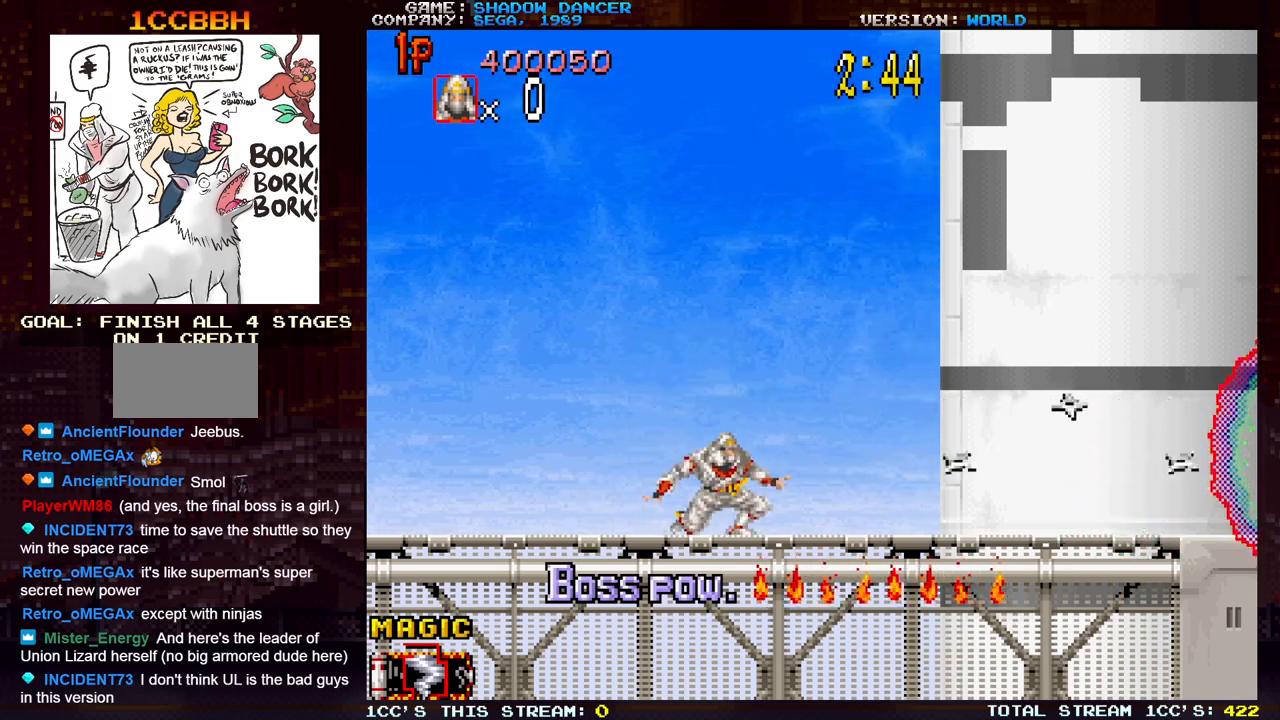
{"buttons": ["SQUARE"], "left_stick": "down", "events": [[67, "left_stick", "center"], [83, "SQUARE", "down"], [167, "SQUARE", "up"], [200, "left_stick", "down"], [250, "SQUARE", "down"], [317, "left_stick", "center"], [350, "SQUARE", "up"], [433, "SQUARE", "down"], [450, "left_stick", "down"]]}
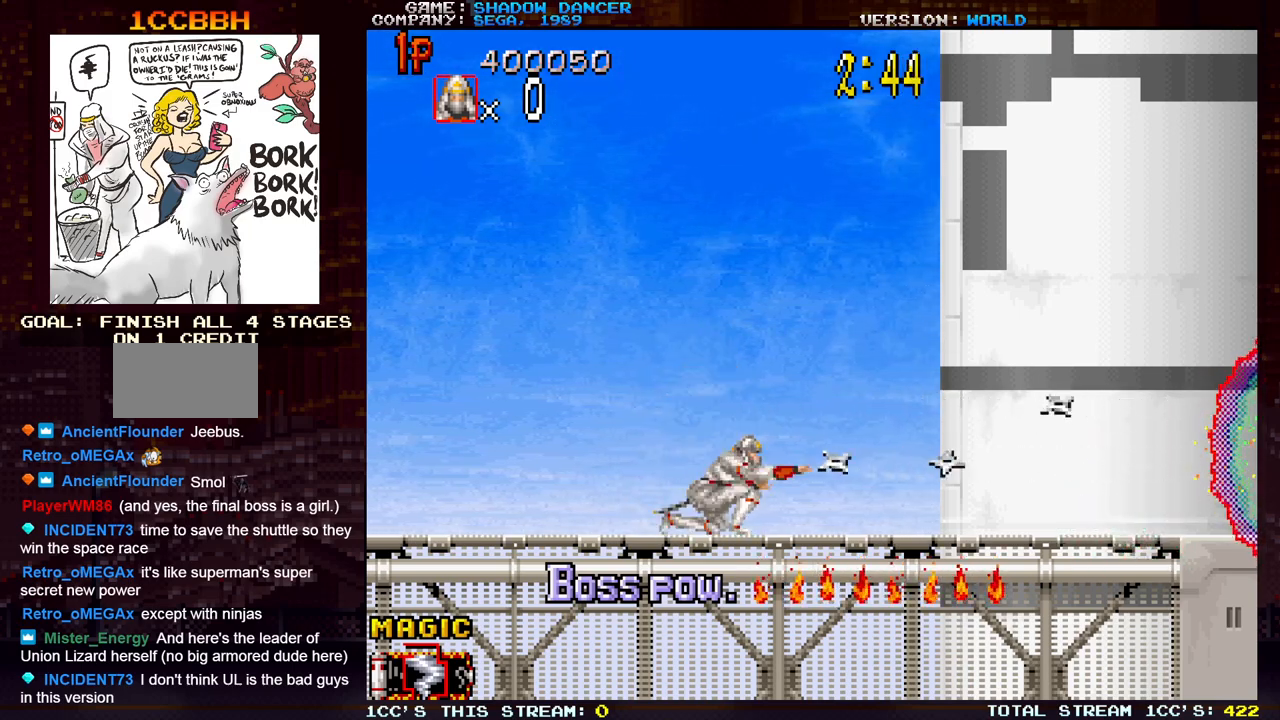
{"buttons": ["SQUARE"], "left_stick": "center", "events": [[17, "SQUARE", "up"], [67, "left_stick", "center"], [100, "SQUARE", "down"], [183, "left_stick", "down"], [200, "SQUARE", "up"], [267, "SQUARE", "down"], [300, "left_stick", "center"], [367, "SQUARE", "up"], [400, "left_stick", "down"], [433, "SQUARE", "down"], [500, "left_stick", "center"]]}
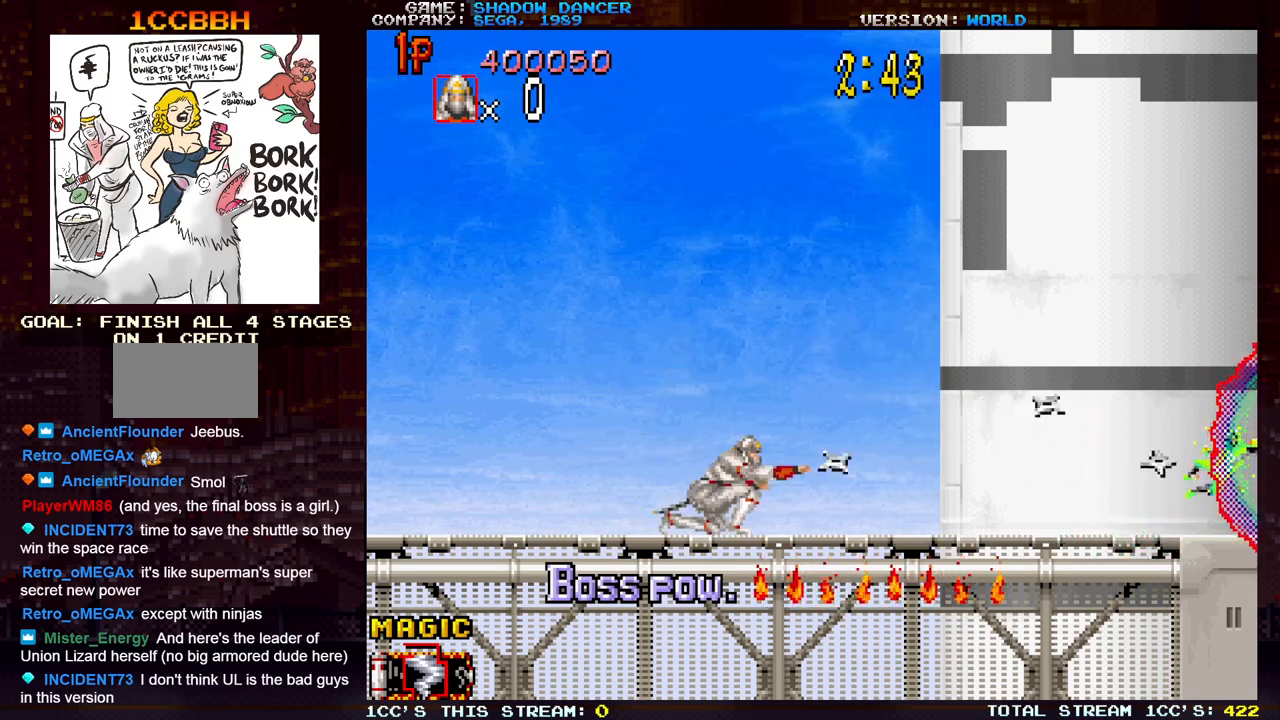
{"buttons": ["SQUARE"], "left_stick": "down", "events": [[33, "SQUARE", "up"], [83, "left_stick", "down"], [117, "SQUARE", "down"], [183, "left_stick", "center"], [217, "SQUARE", "up"], [267, "left_stick", "down"], [283, "SQUARE", "down"], [350, "left_stick", "center"], [383, "SQUARE", "up"], [433, "left_stick", "down"], [450, "SQUARE", "down"]]}
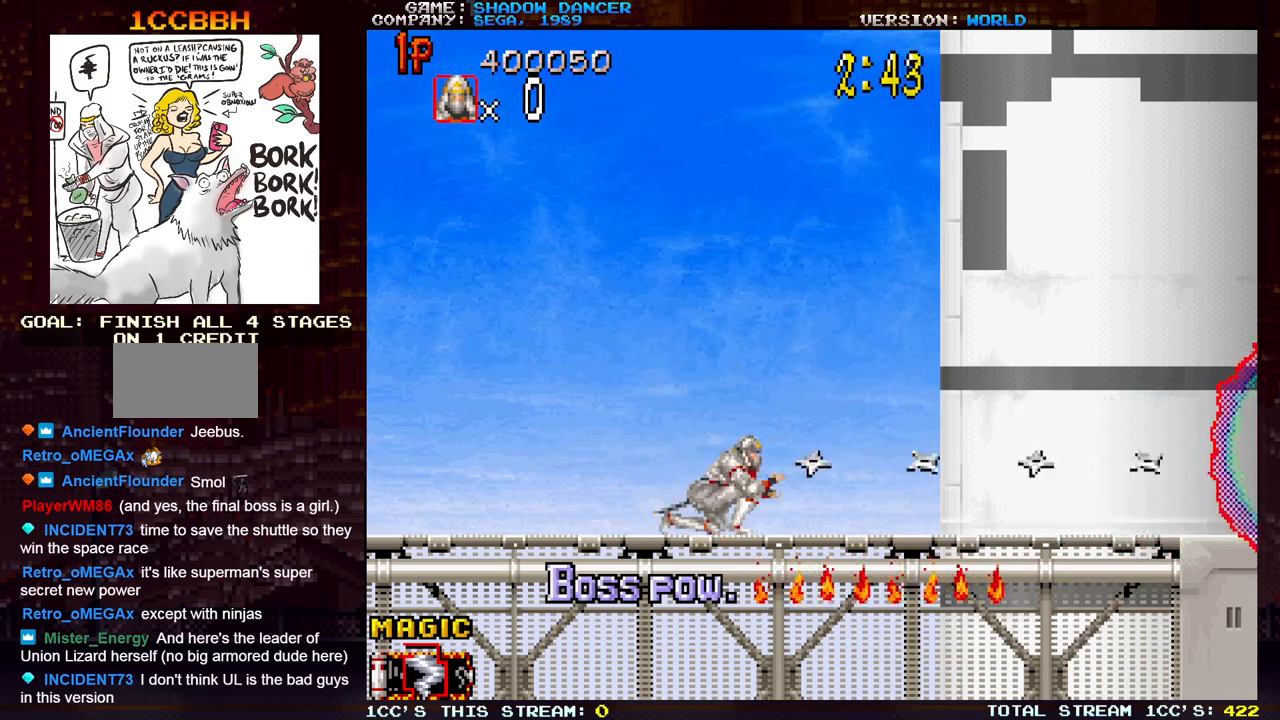
{"buttons": ["SQUARE"], "left_stick": "center", "events": [[33, "left_stick", "center"], [50, "SQUARE", "up"], [133, "SQUARE", "down"], [150, "left_stick", "down"], [217, "SQUARE", "up"], [267, "left_stick", "center"], [300, "SQUARE", "down"], [383, "SQUARE", "up"], [383, "left_stick", "down"], [467, "SQUARE", "down"], [500, "left_stick", "center"]]}
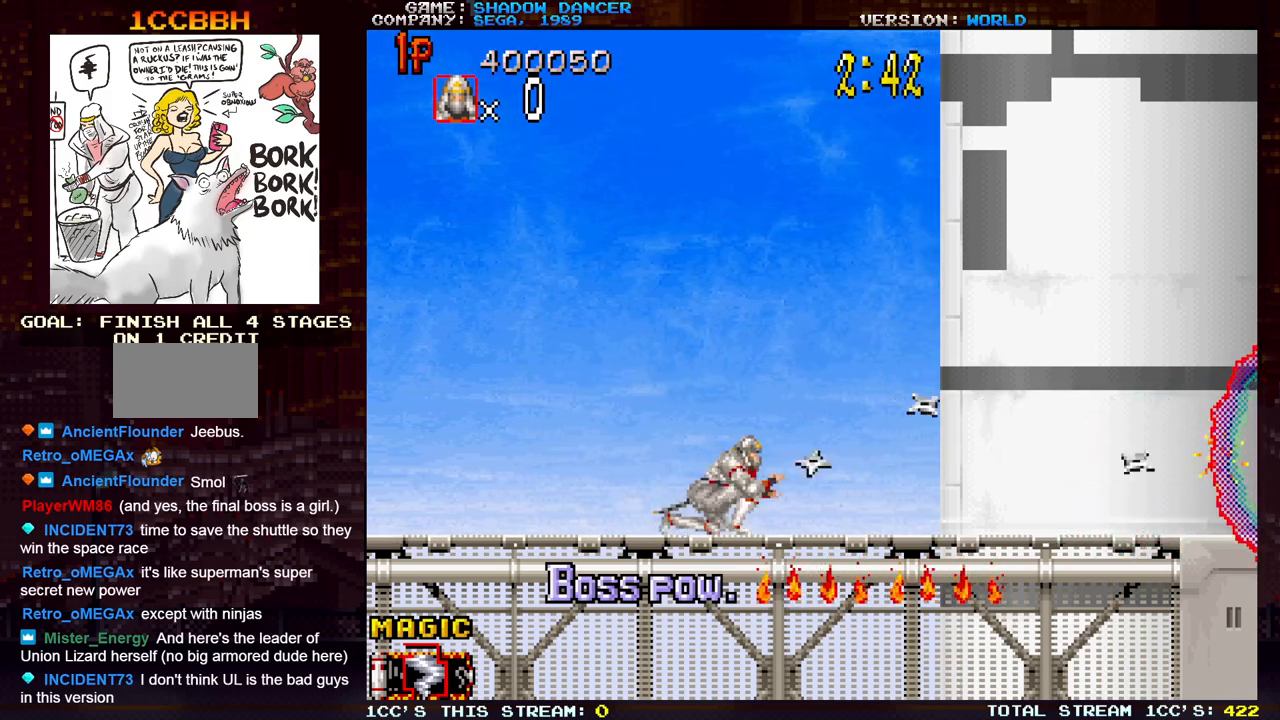
{"buttons": ["SQUARE"], "left_stick": "center", "events": [[50, "SQUARE", "up"], [117, "left_stick", "down"], [133, "SQUARE", "down"], [233, "SQUARE", "up"], [233, "left_stick", "center"], [317, "SQUARE", "down"], [333, "left_stick", "down"], [417, "SQUARE", "up"], [433, "left_stick", "center"], [483, "SQUARE", "down"]]}
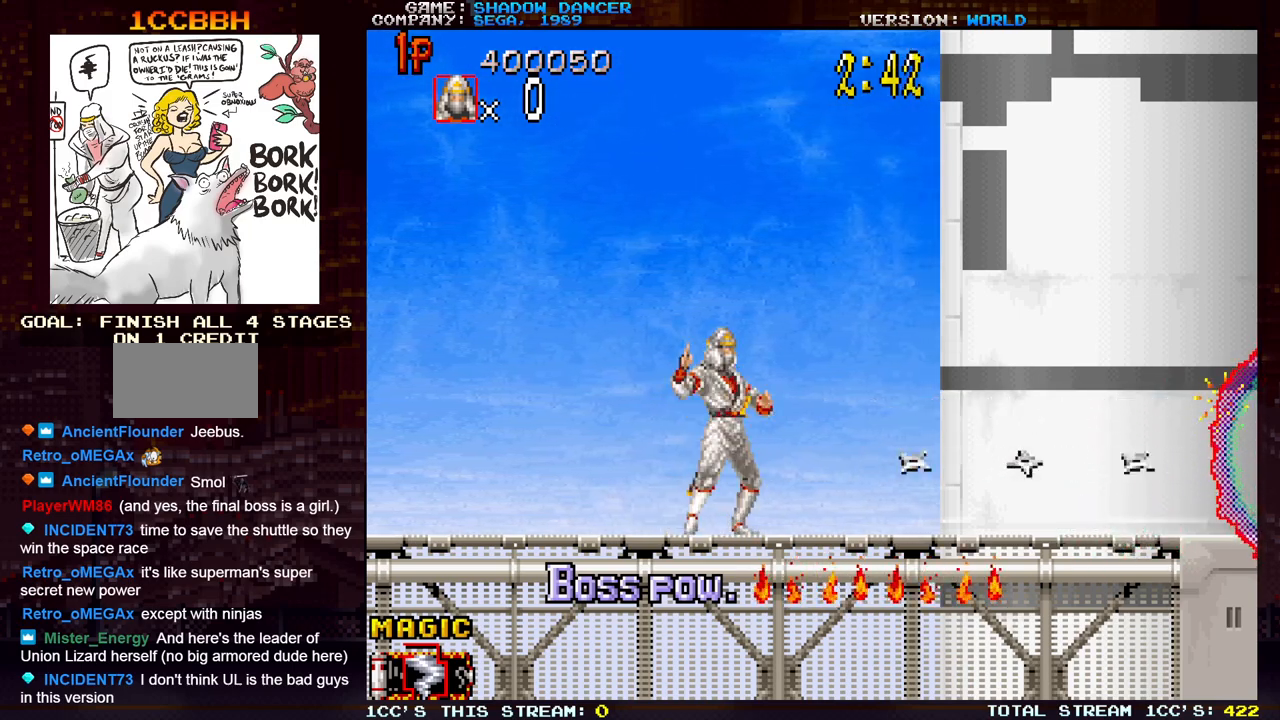
{"buttons": ["SQUARE"], "left_stick": "down", "events": [[33, "left_stick", "down"], [83, "SQUARE", "up"], [150, "SQUARE", "down"], [150, "left_stick", "center"], [250, "SQUARE", "up"], [250, "left_stick", "down"], [333, "SQUARE", "down"], [350, "left_stick", "center"], [433, "SQUARE", "up"], [450, "left_stick", "down"], [500, "SQUARE", "down"]]}
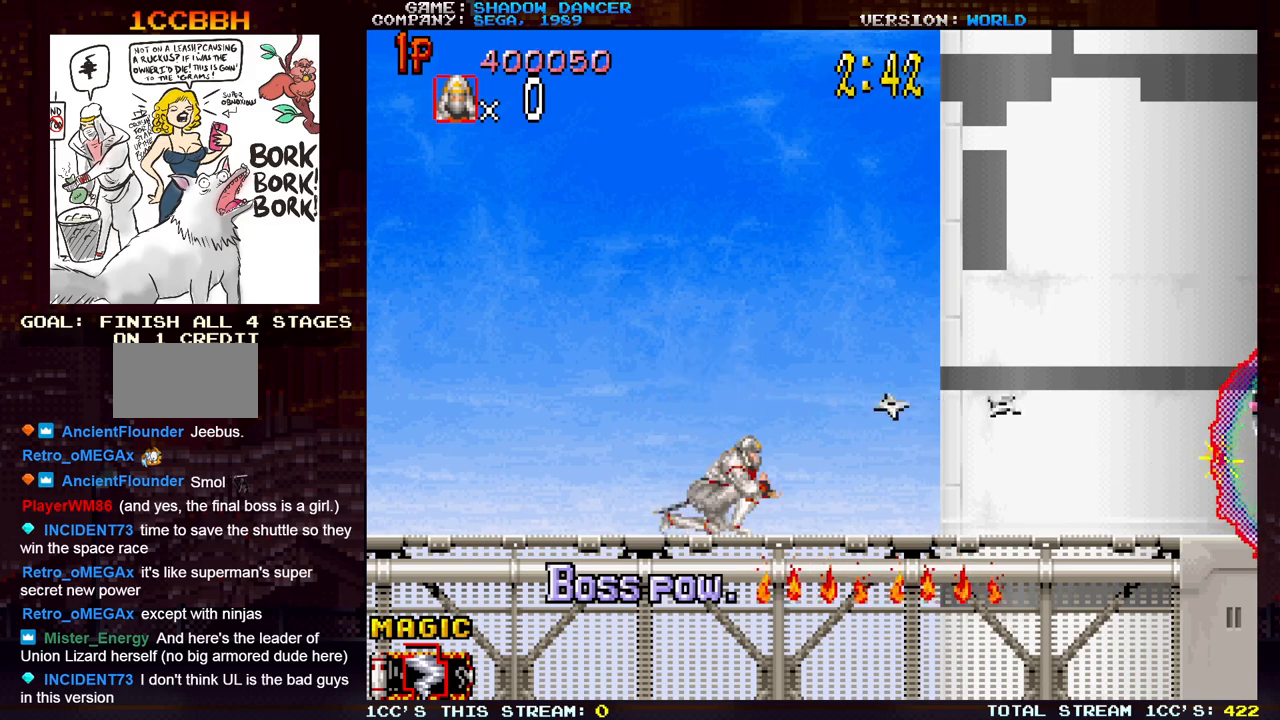
{"buttons": [], "left_stick": "down", "events": [[83, "left_stick", "center"], [100, "SQUARE", "up"], [167, "SQUARE", "down"], [183, "left_stick", "down"], [267, "SQUARE", "up"], [300, "left_stick", "center"], [350, "SQUARE", "down"], [400, "left_stick", "down"], [433, "SQUARE", "up"]]}
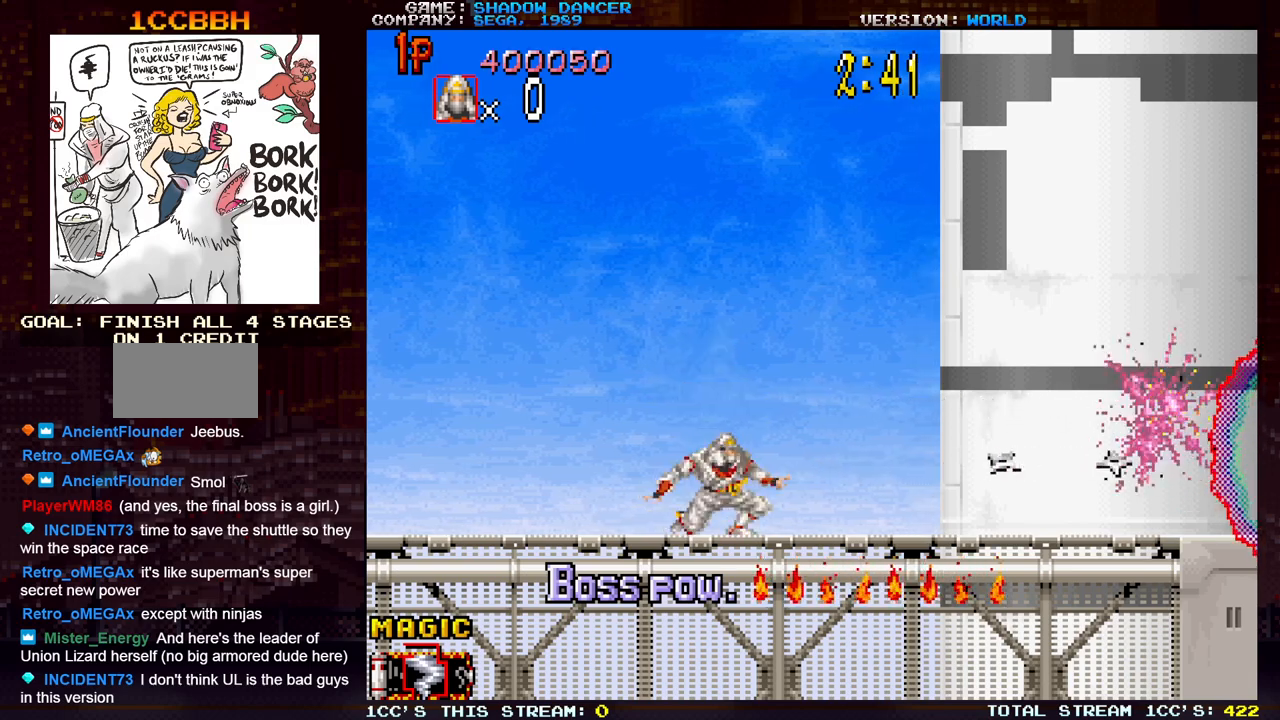
{"buttons": [], "left_stick": "down", "events": [[17, "SQUARE", "down"], [17, "left_stick", "center"], [100, "SQUARE", "up"], [183, "SQUARE", "down"], [250, "left_stick", "down"], [283, "SQUARE", "up"], [367, "SQUARE", "down"], [367, "left_stick", "center"], [450, "SQUARE", "up"], [483, "left_stick", "down"]]}
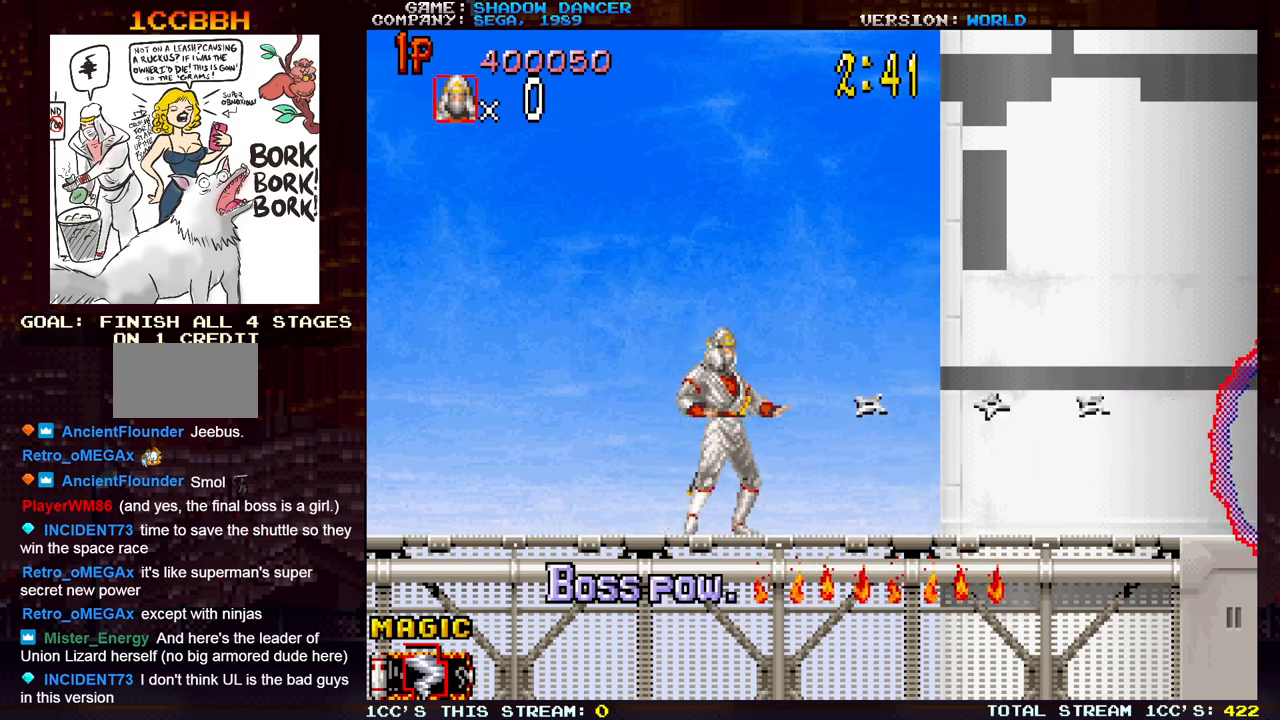
{"buttons": [], "left_stick": "down", "events": [[33, "SQUARE", "down"], [117, "left_stick", "center"], [133, "SQUARE", "up"], [217, "SQUARE", "down"], [233, "left_stick", "down"], [300, "SQUARE", "up"], [350, "left_stick", "center"], [400, "SQUARE", "down"], [483, "SQUARE", "up"], [483, "left_stick", "down"]]}
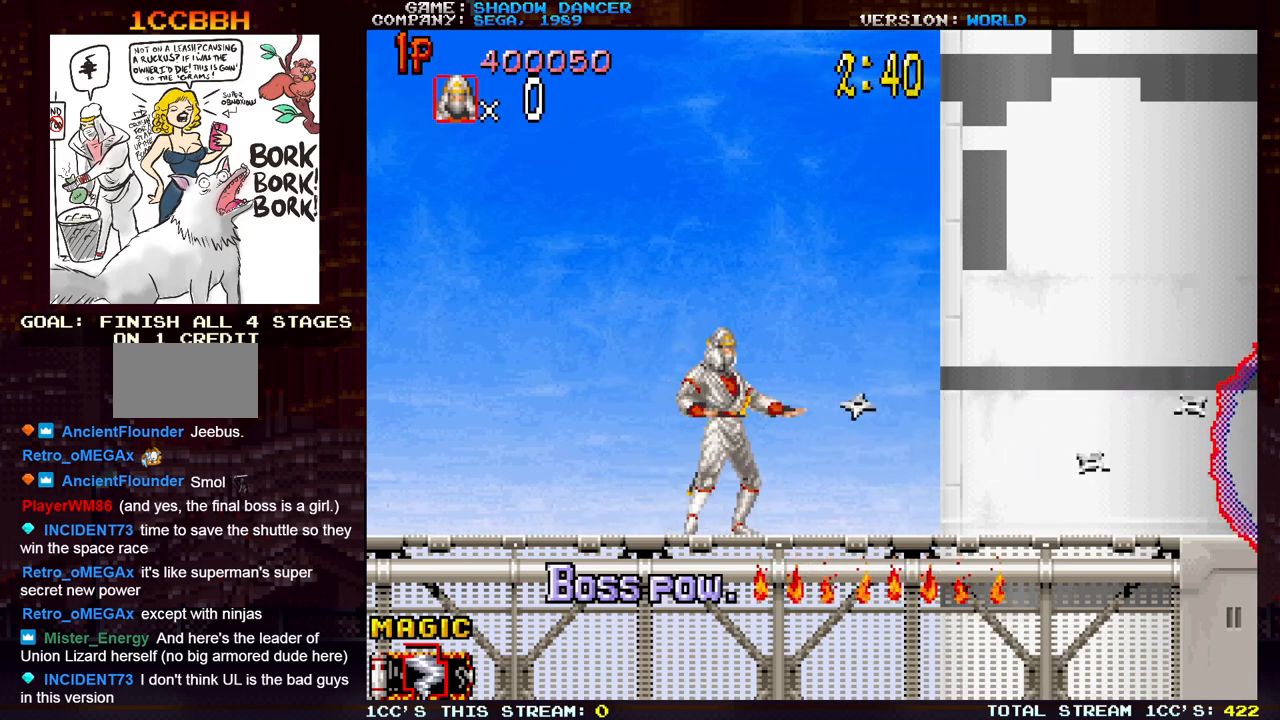
{"buttons": ["SQUARE"], "left_stick": "down", "events": [[50, "SQUARE", "down"], [117, "left_stick", "center"], [150, "SQUARE", "up"], [233, "SQUARE", "down"], [250, "left_stick", "down"], [333, "SQUARE", "up"], [383, "left_stick", "center"], [417, "SQUARE", "down"], [500, "left_stick", "down"]]}
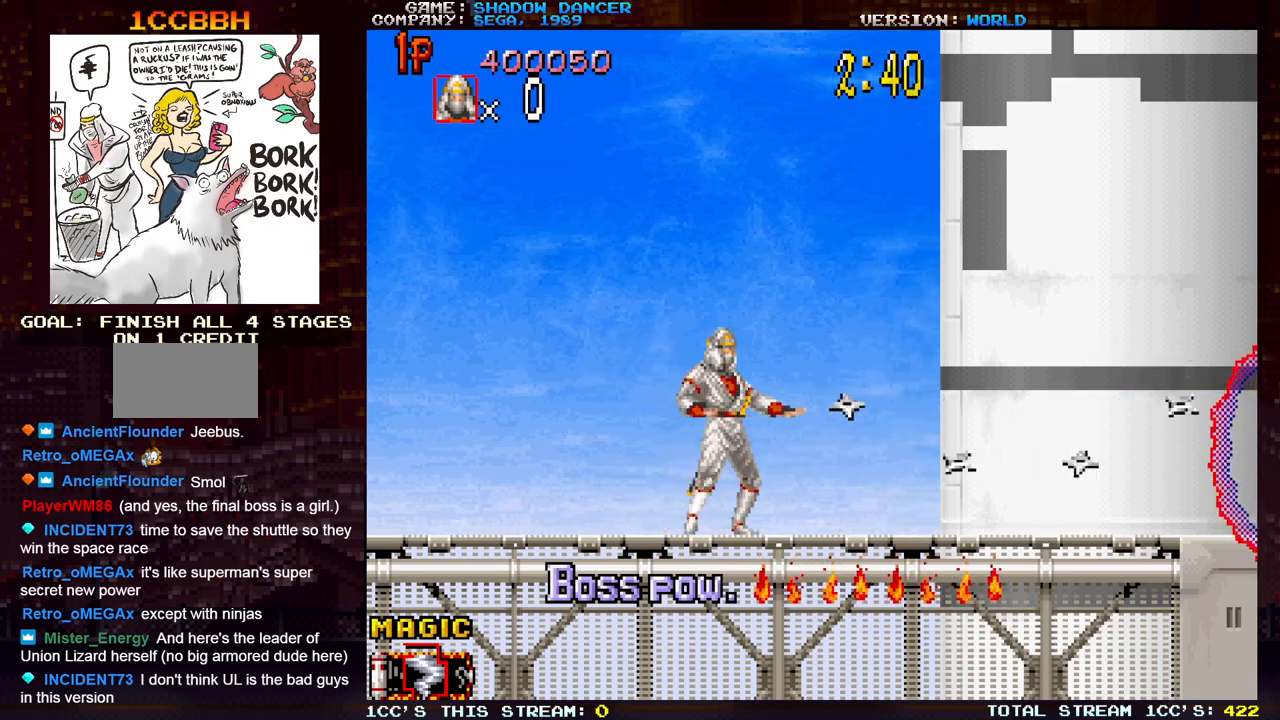
{"buttons": ["SQUARE"], "left_stick": "down", "events": [[17, "SQUARE", "up"], [83, "SQUARE", "down"], [117, "left_stick", "center"], [183, "SQUARE", "up"], [233, "left_stick", "down"], [250, "SQUARE", "down"], [350, "SQUARE", "up"], [367, "left_stick", "center"], [433, "SQUARE", "down"], [467, "left_stick", "down"]]}
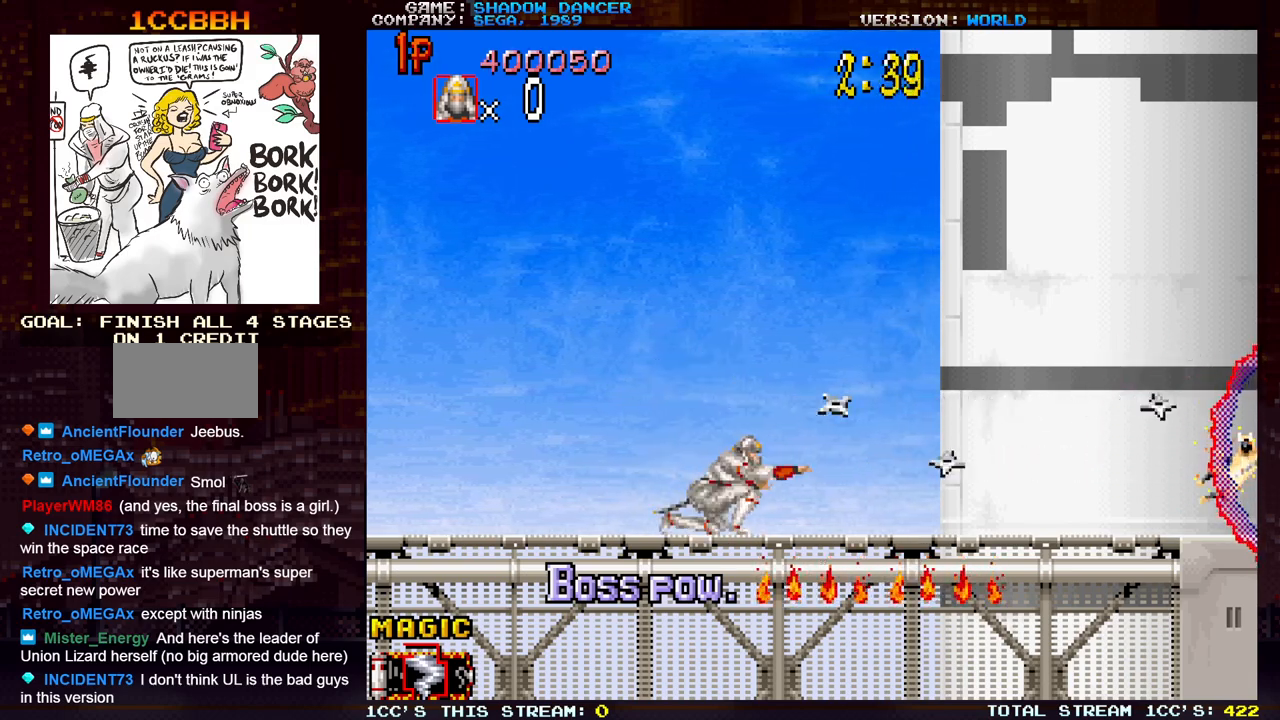
{"buttons": ["SQUARE"], "left_stick": "center", "events": [[17, "SQUARE", "up"], [100, "SQUARE", "down"], [100, "left_stick", "center"], [167, "left_stick", "down"], [200, "SQUARE", "up"], [283, "SQUARE", "down"], [283, "left_stick", "center"], [367, "SQUARE", "up"], [450, "SQUARE", "down"]]}
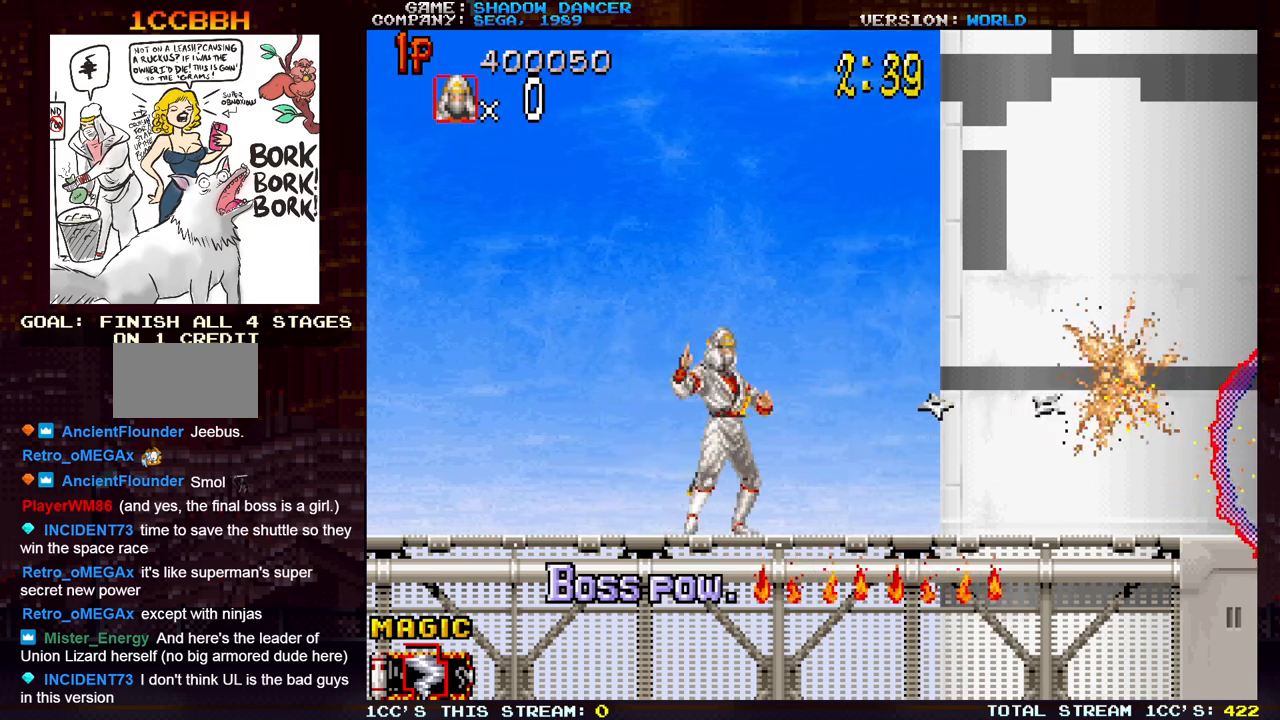
{"buttons": ["SQUARE"], "left_stick": "center", "events": [[17, "left_stick", "down"], [33, "SQUARE", "up"], [117, "SQUARE", "down"], [133, "left_stick", "center"], [217, "SQUARE", "up"], [300, "SQUARE", "down"], [317, "left_stick", "down"], [383, "SQUARE", "up"], [417, "left_stick", "center"], [467, "SQUARE", "down"]]}
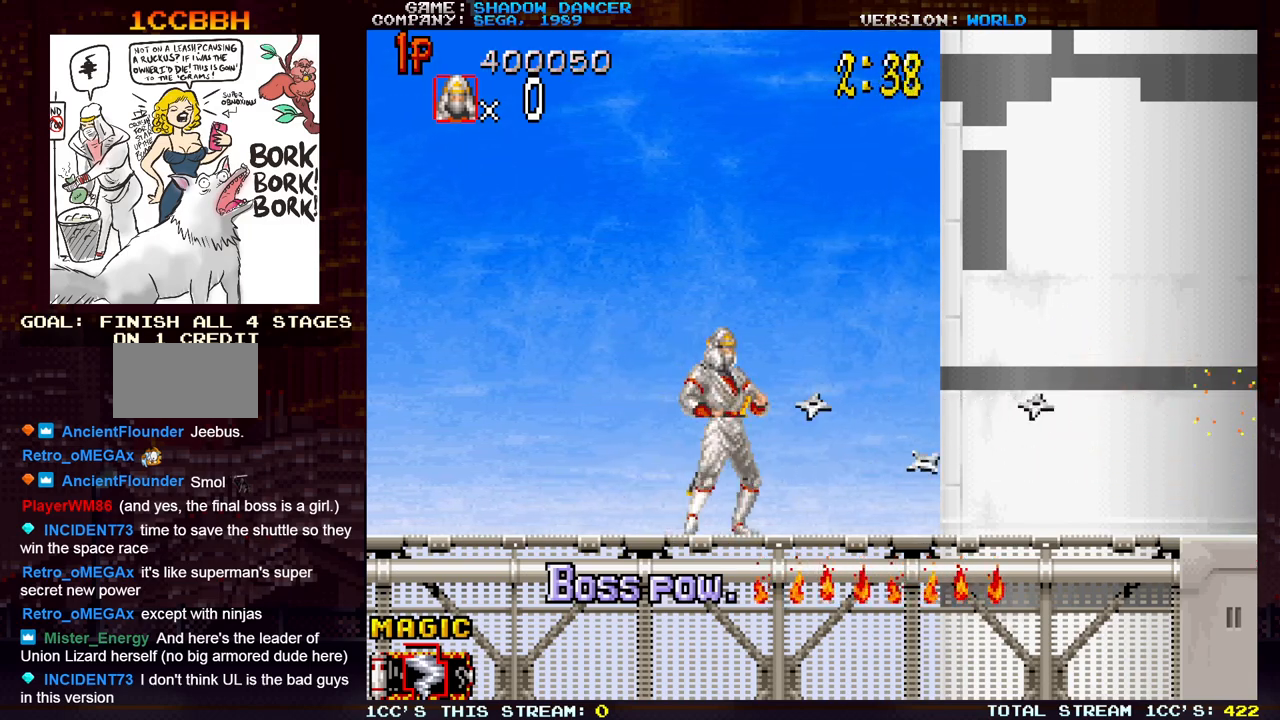
{"buttons": [], "left_stick": "right", "events": [[33, "SQUARE", "up"], [83, "left_stick", "right"]]}
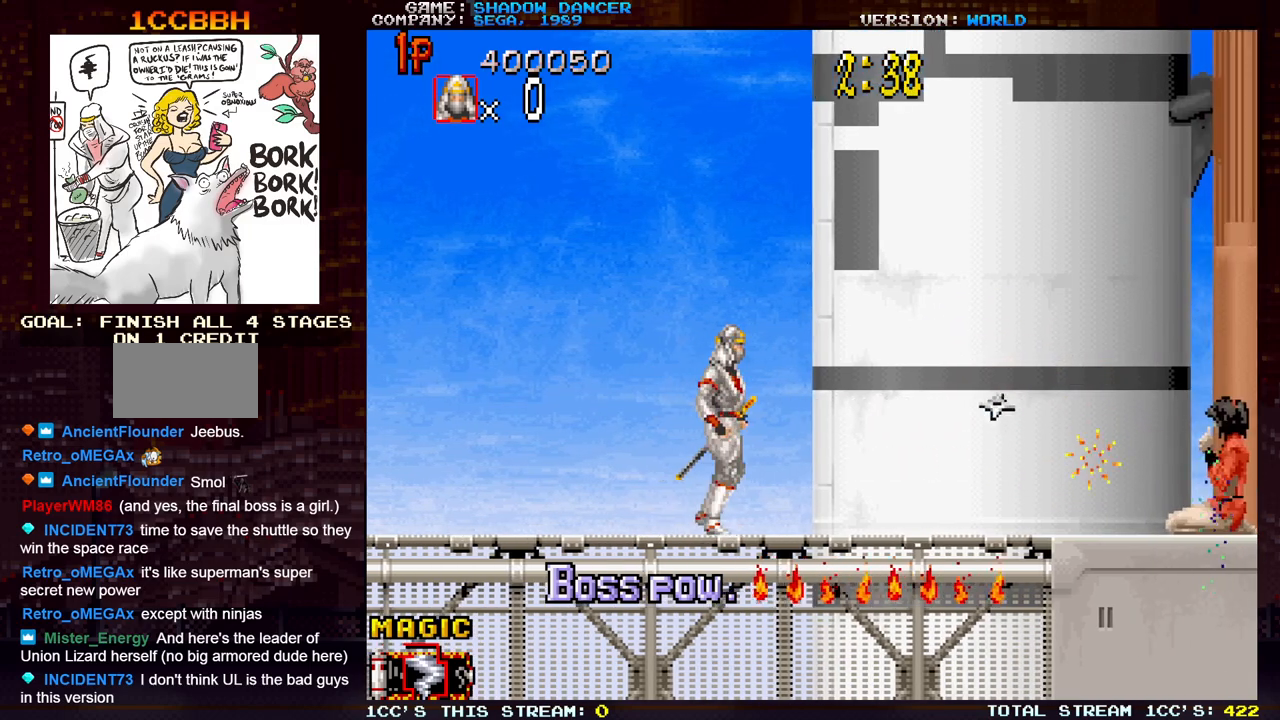
{"buttons": [], "left_stick": "center", "events": [[250, "left_stick", "center"]]}
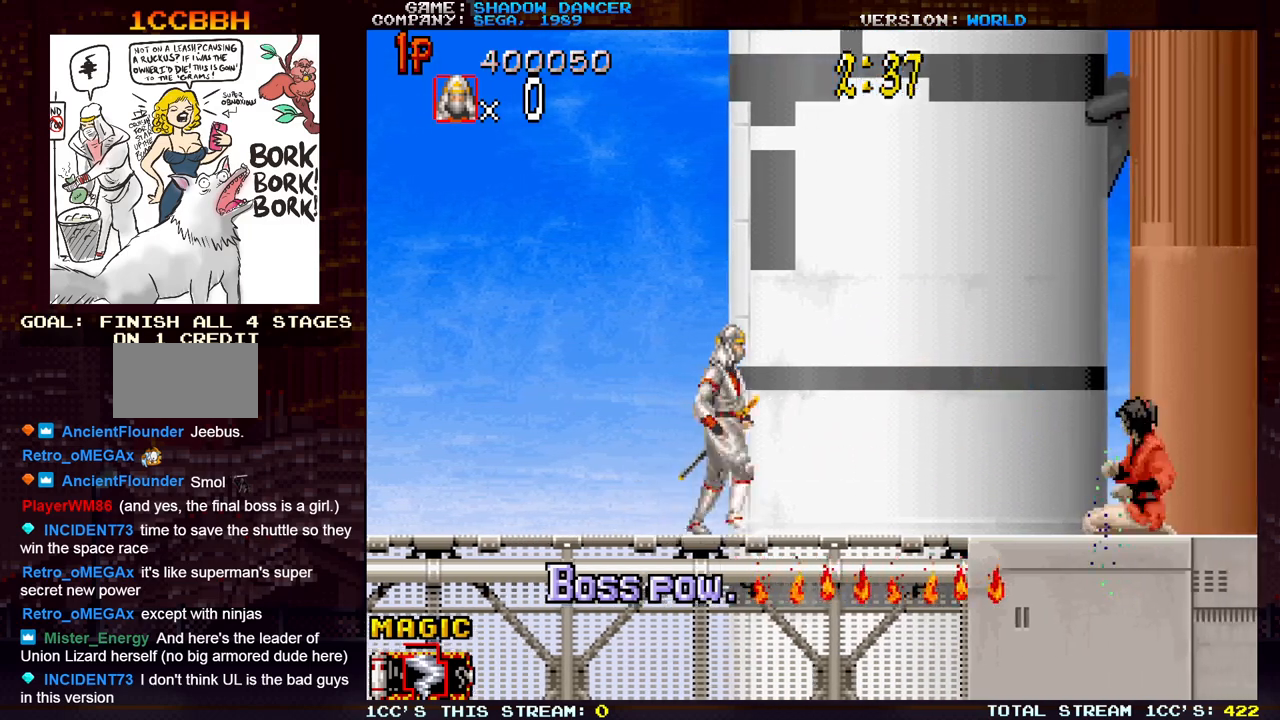
{"buttons": [], "left_stick": "center", "events": []}
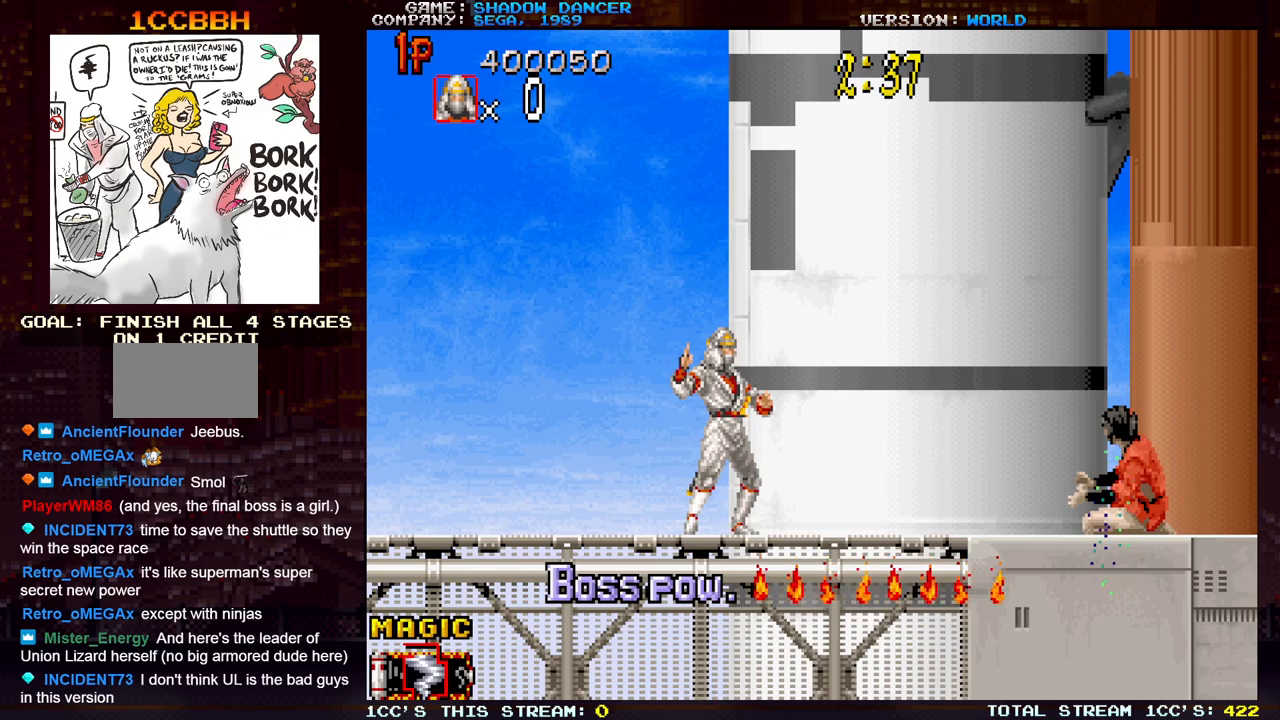
{"buttons": [], "left_stick": "center", "events": []}